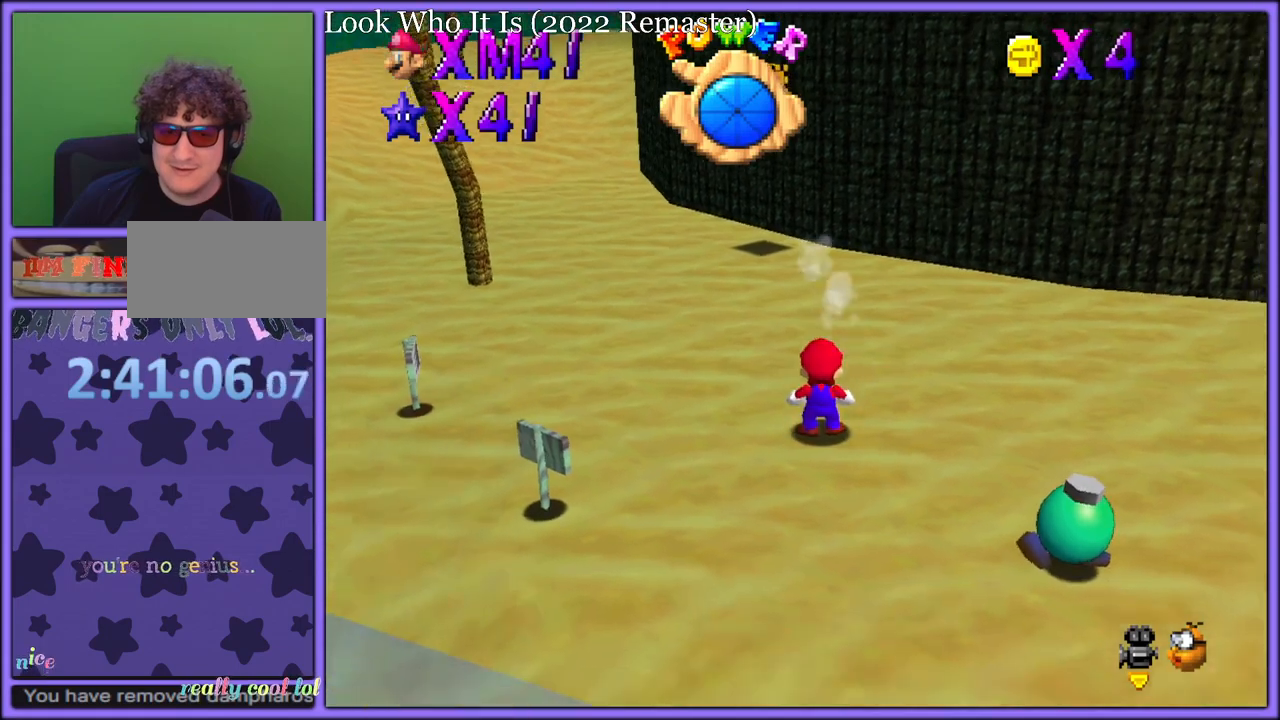
Gameplay with a controller (Nintendo layout); each line is a JSON object with the inputs held at the frame after it. "button_events" lists button changes between this image and that frame as [ms after this image, input, new state], when the widget could be followed in between (sticks are given only as held states). Not read: L1 L3 R3.
{"buttons": ["A", "Z"], "left_stick": "center", "button_events": [[200, "A", "down"], [500, "Z", "down"]]}
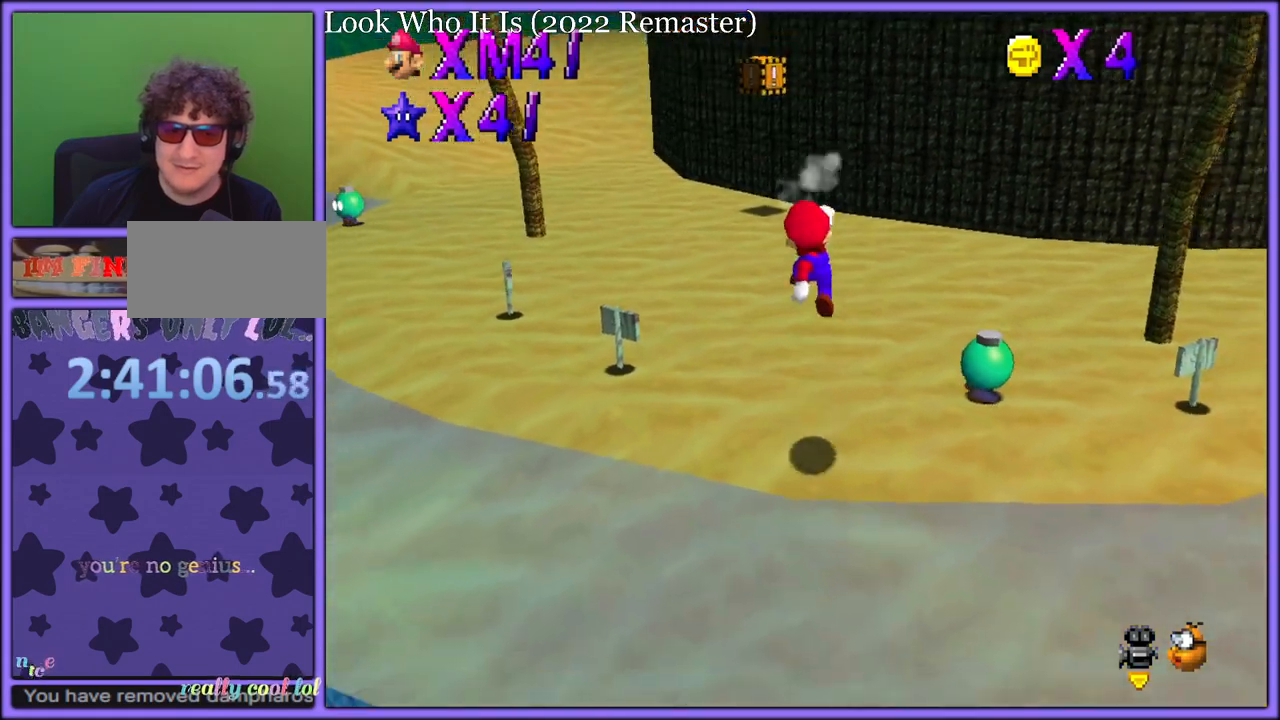
{"buttons": [], "left_stick": "center", "button_events": [[167, "Z", "up"], [250, "A", "up"], [383, "A", "down"], [467, "A", "up"]]}
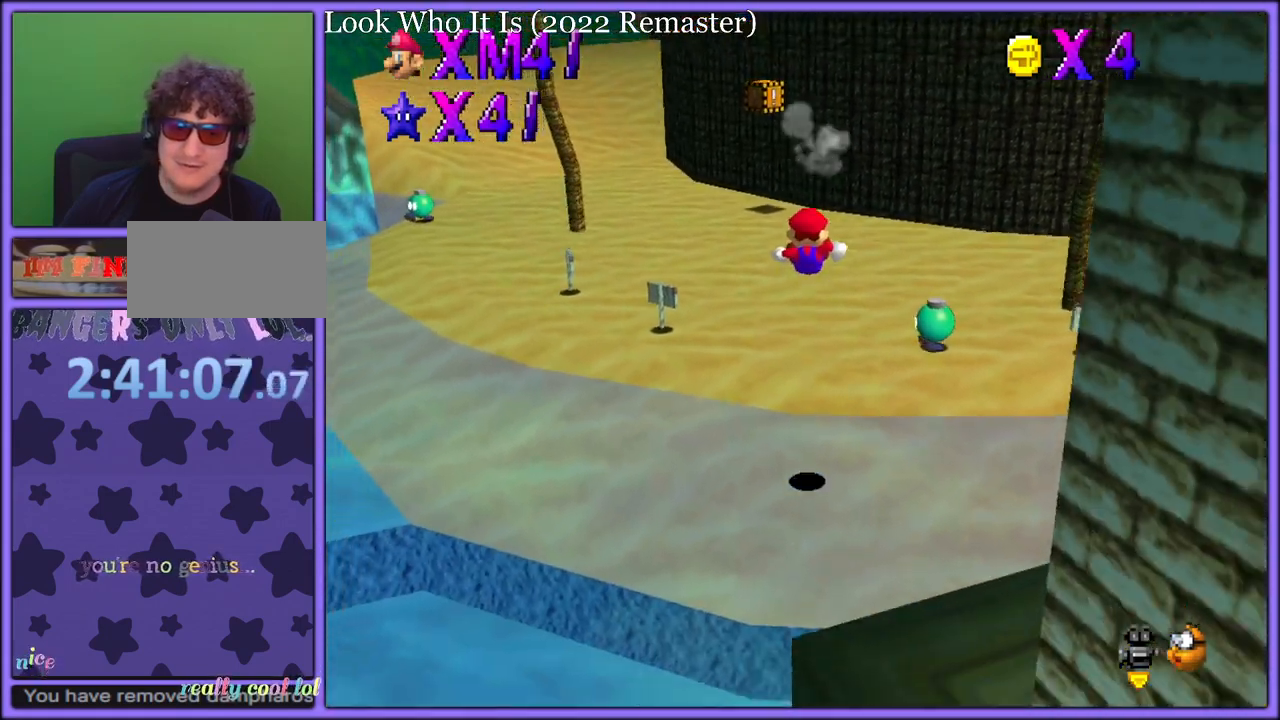
{"buttons": [], "left_stick": "center", "button_events": []}
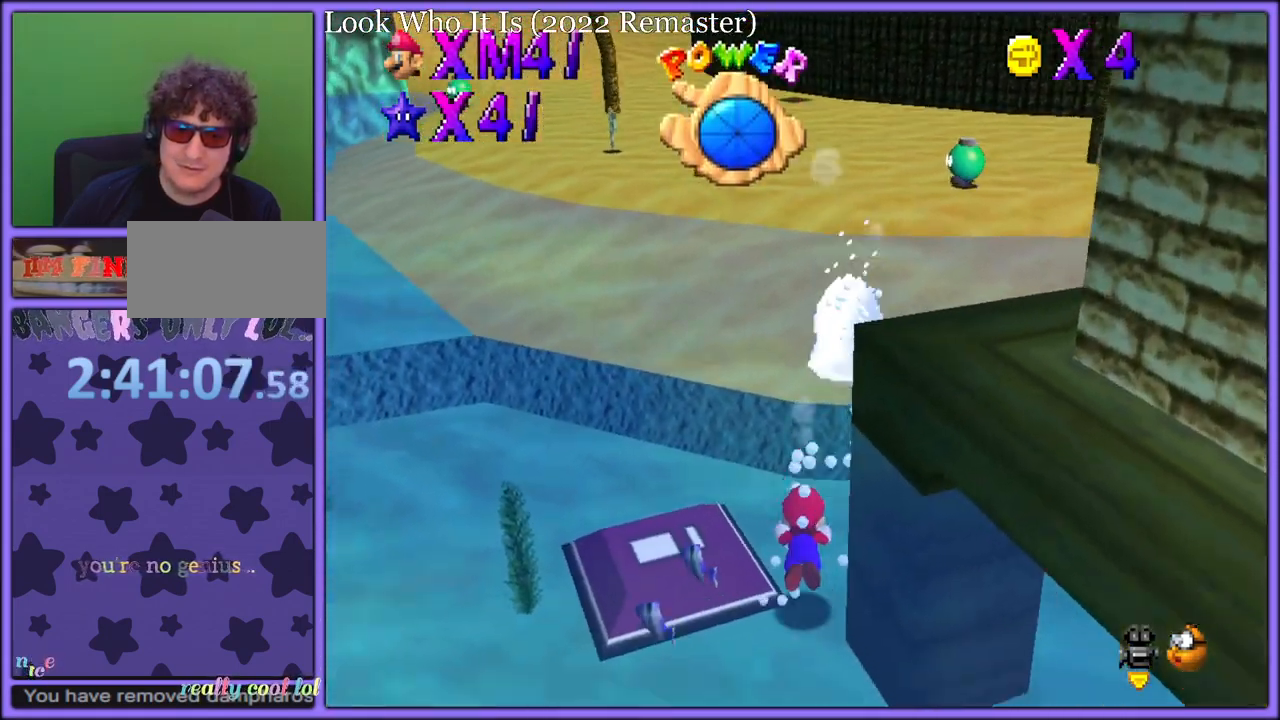
{"buttons": [], "left_stick": "right", "button_events": []}
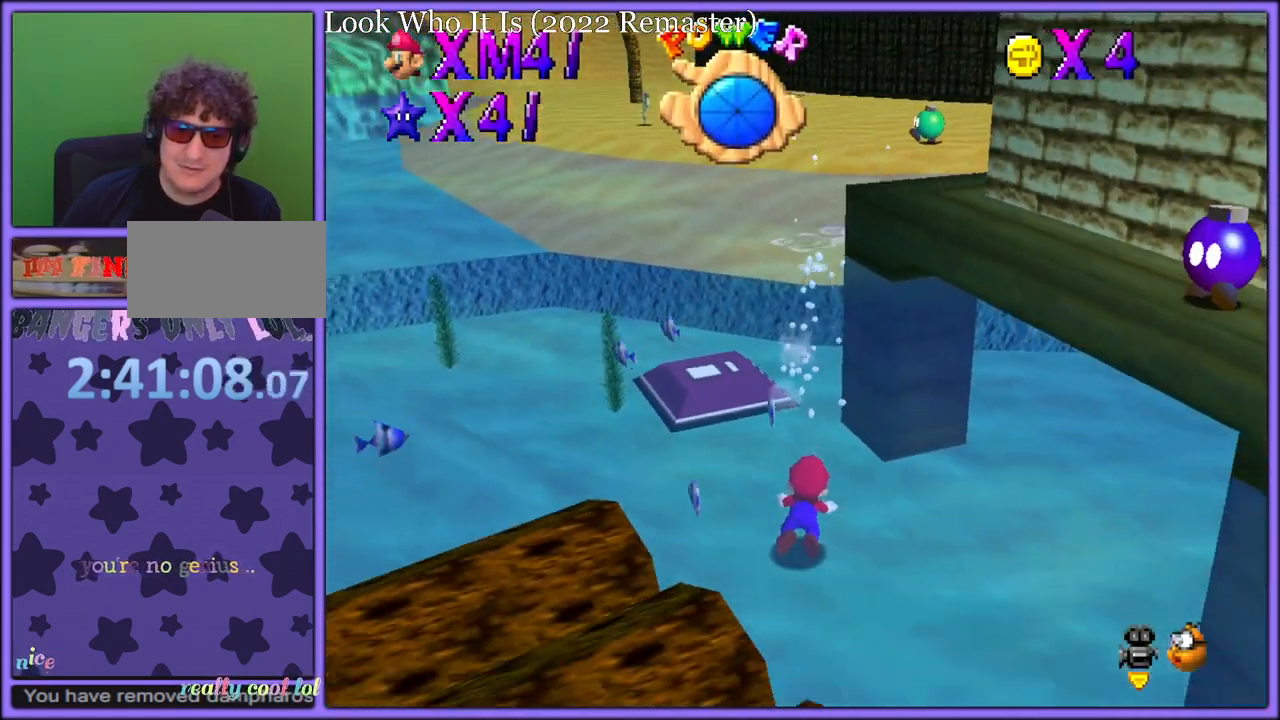
{"buttons": ["A"], "left_stick": "down-right", "button_events": [[233, "A", "down"]]}
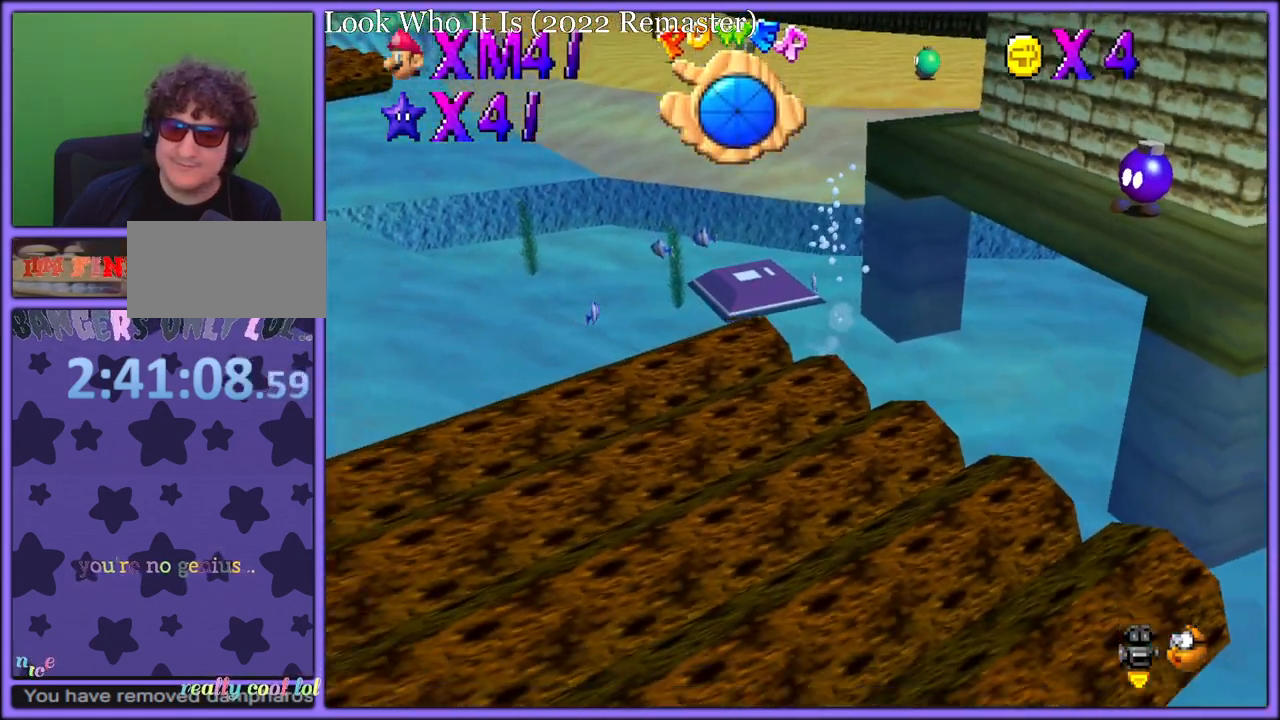
{"buttons": ["A"], "left_stick": "down-right", "button_events": [[67, "A", "up"], [450, "A", "down"]]}